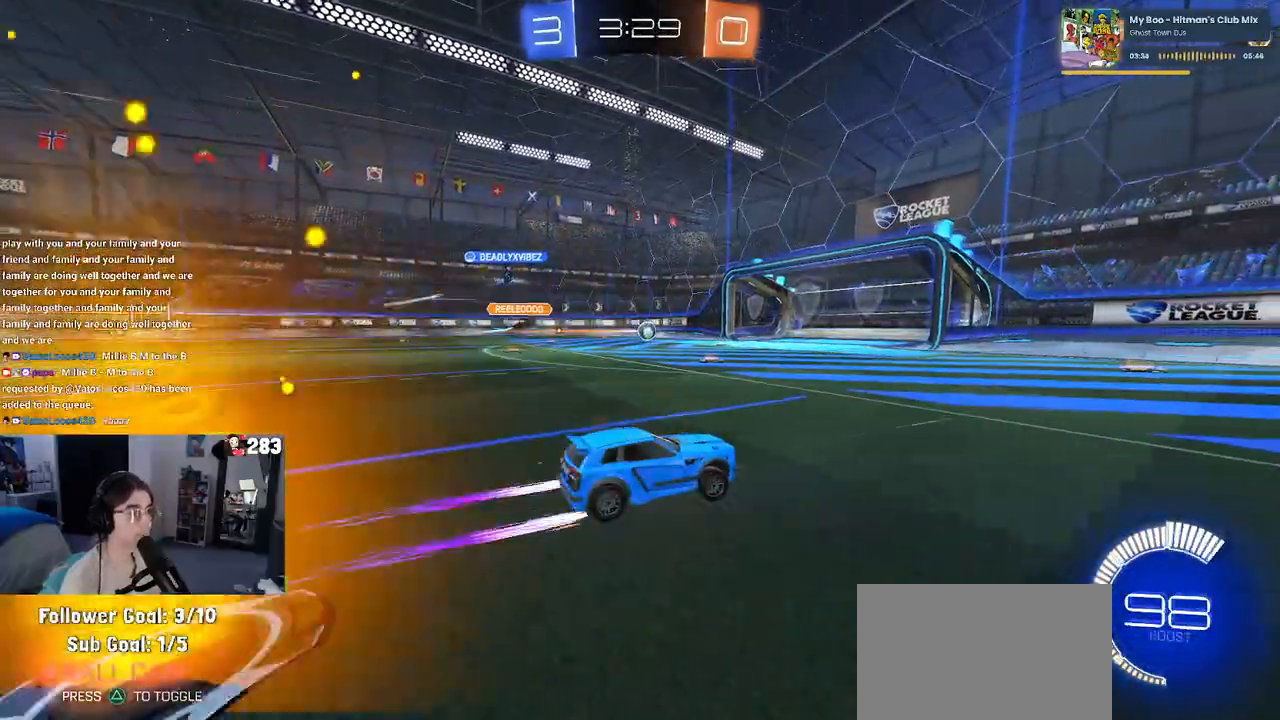
Gameplay with a controller (PlayStation layout); each line is a JSON object with the inputs held at the frame after it. "events" lists button and stick changes between this image and that frame as [ms after this image, input, new state], when the widget could be followed in between.
{"buttons": ["R2"], "left_stick": "center", "right_stick": "center", "events": []}
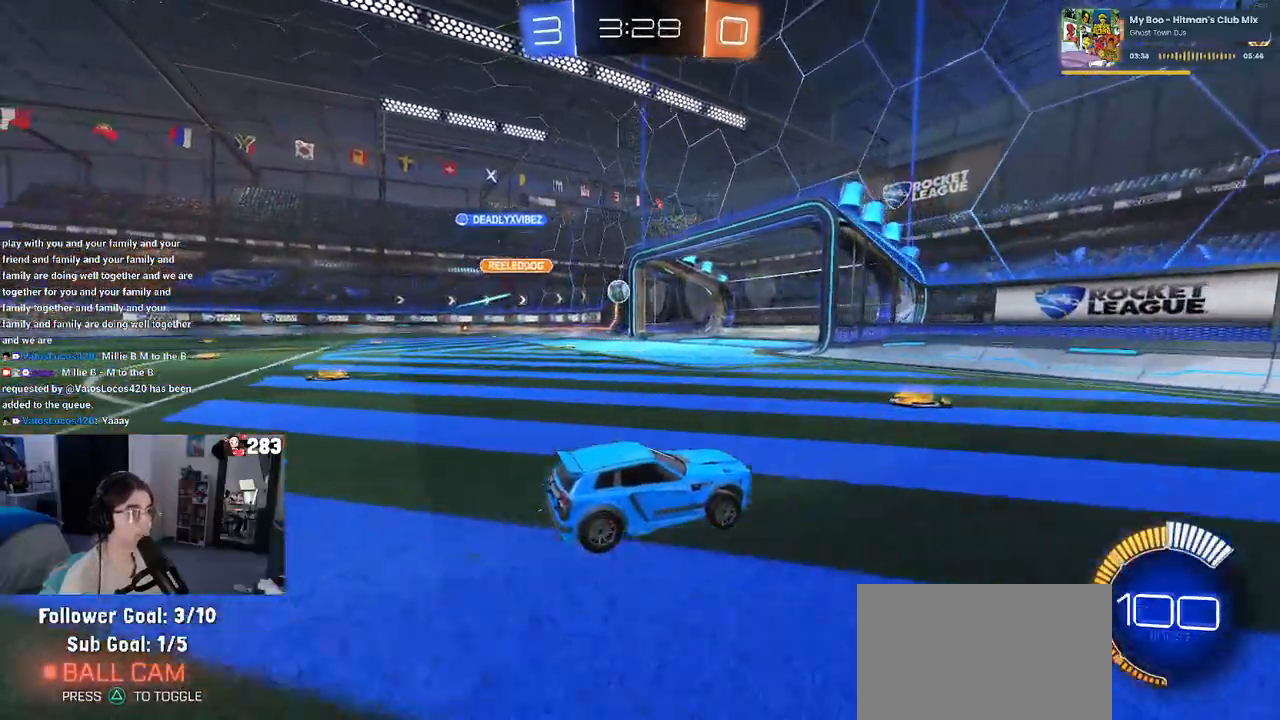
{"buttons": ["R2"], "left_stick": "left", "right_stick": "center", "events": [[200, "R2", "up"], [217, "left_stick", "left"], [233, "L2", "down"], [417, "R2", "down"], [500, "L2", "up"]]}
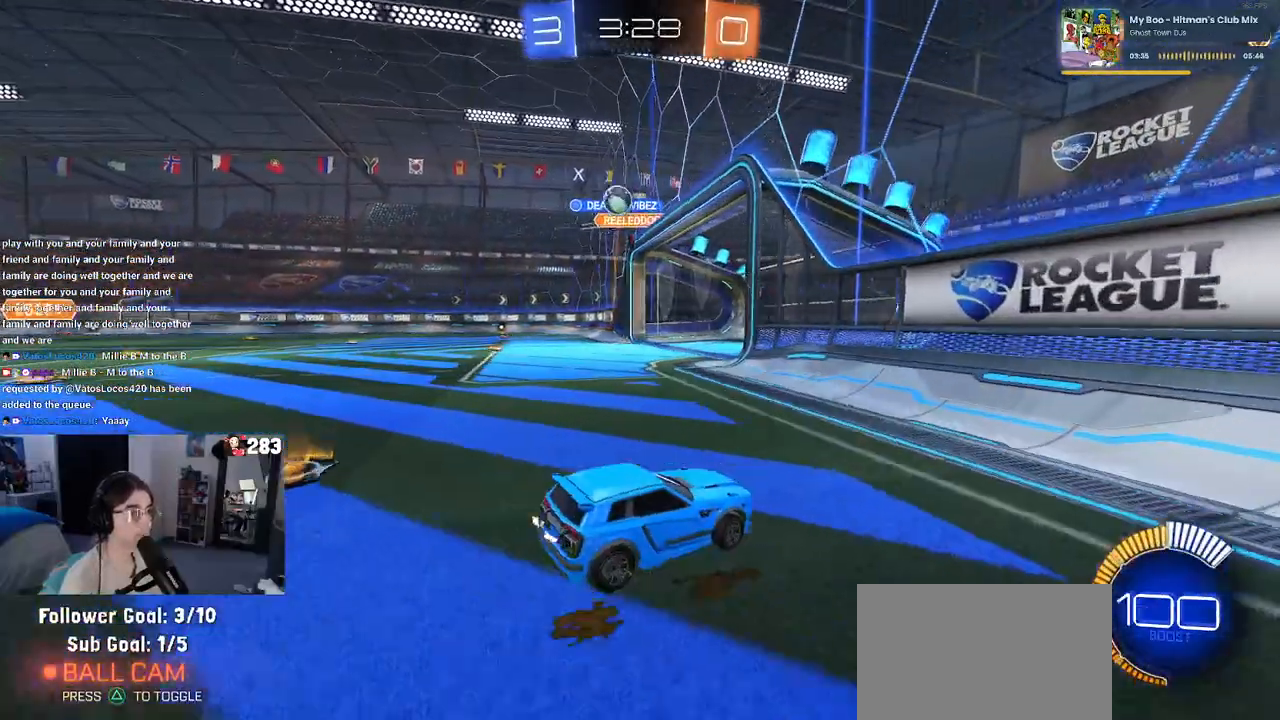
{"buttons": ["R2"], "left_stick": "center", "right_stick": "center", "events": [[33, "SQUARE", "down"], [150, "SQUARE", "up"], [467, "left_stick", "center"]]}
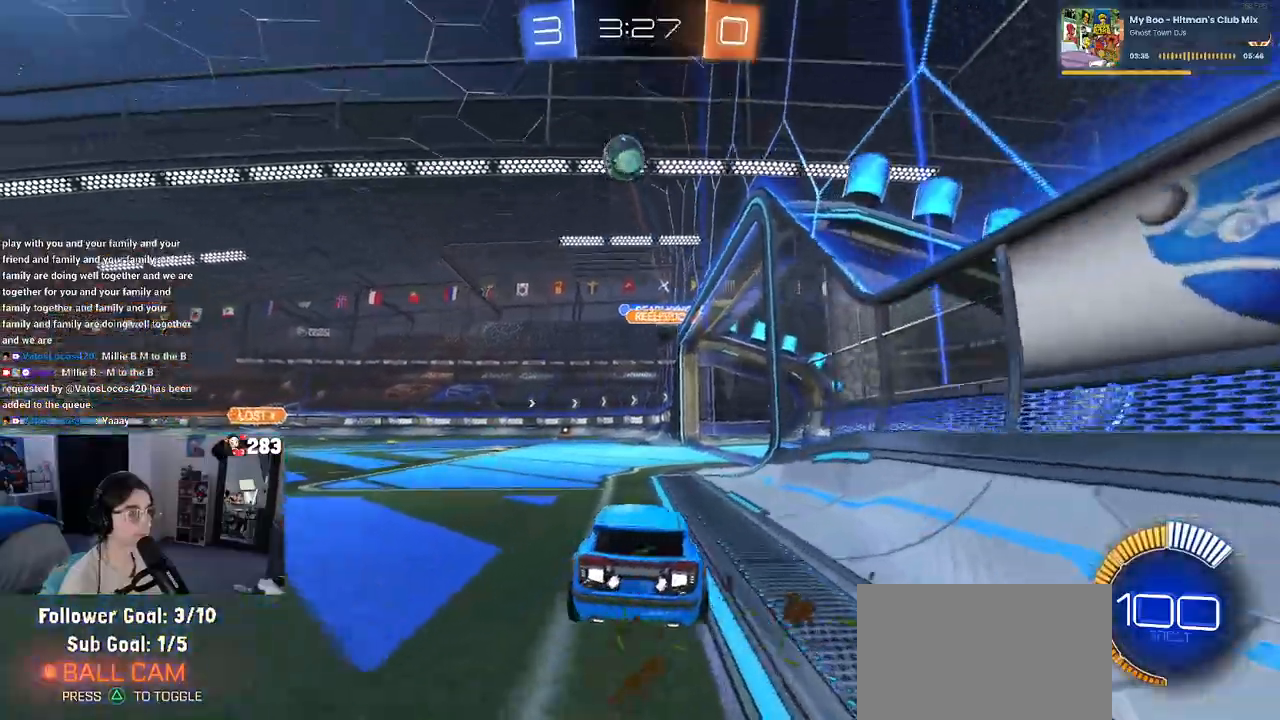
{"buttons": ["R2"], "left_stick": "right", "right_stick": "center", "events": [[400, "TRIANGLE", "down"], [450, "left_stick", "right"], [500, "TRIANGLE", "up"]]}
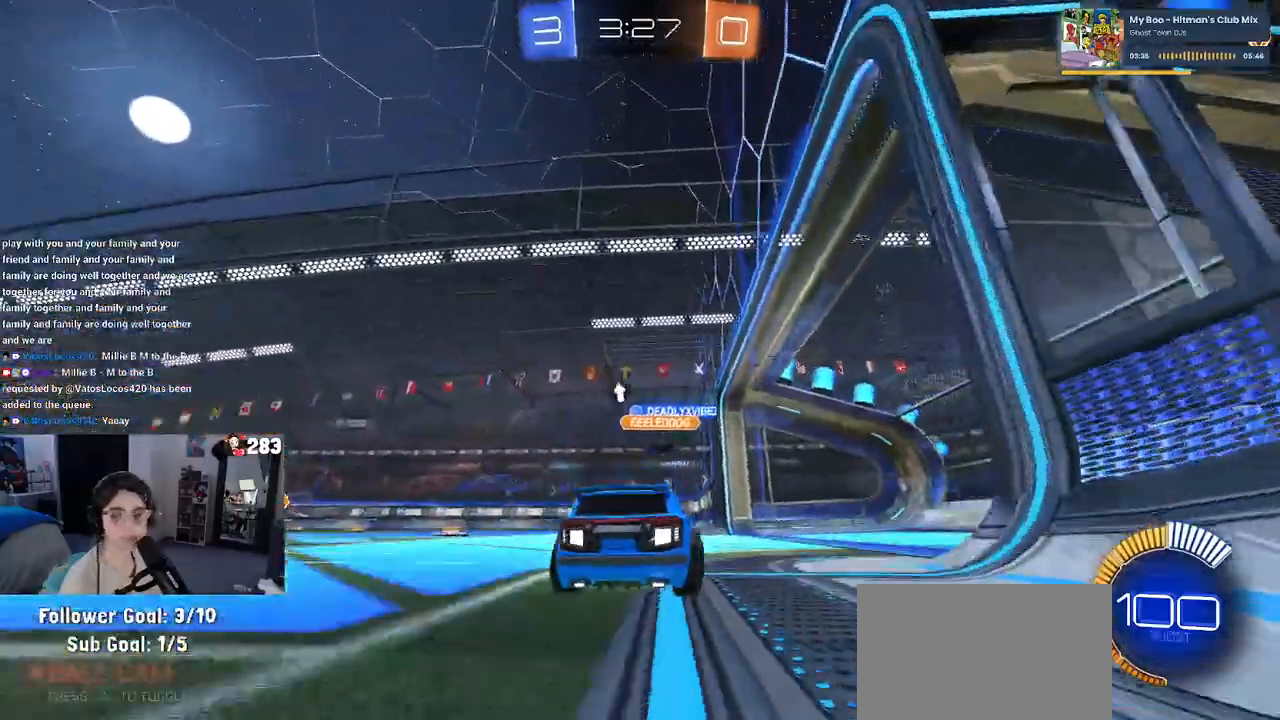
{"buttons": ["R2"], "left_stick": "right", "right_stick": "center", "events": [[200, "left_stick", "center"], [350, "TRIANGLE", "down"], [433, "left_stick", "right"], [450, "TRIANGLE", "up"]]}
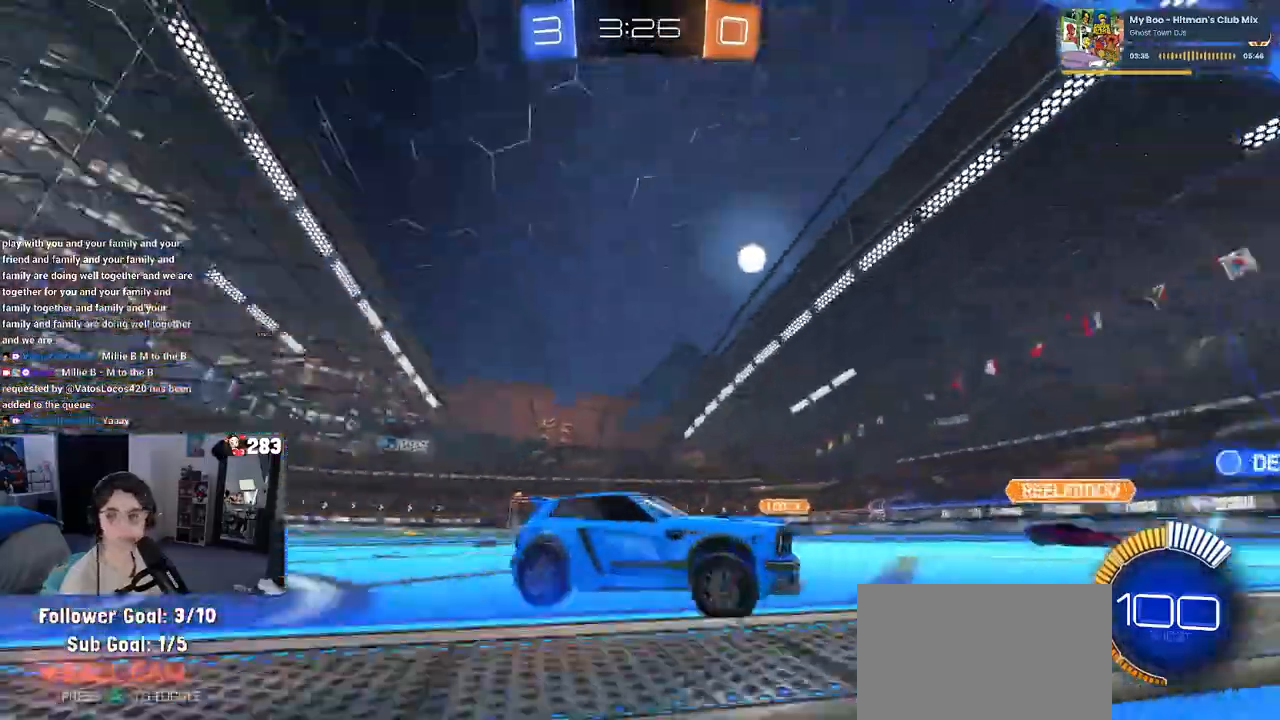
{"buttons": ["R2"], "left_stick": "right", "right_stick": "center", "events": [[200, "SQUARE", "down"], [367, "SQUARE", "up"]]}
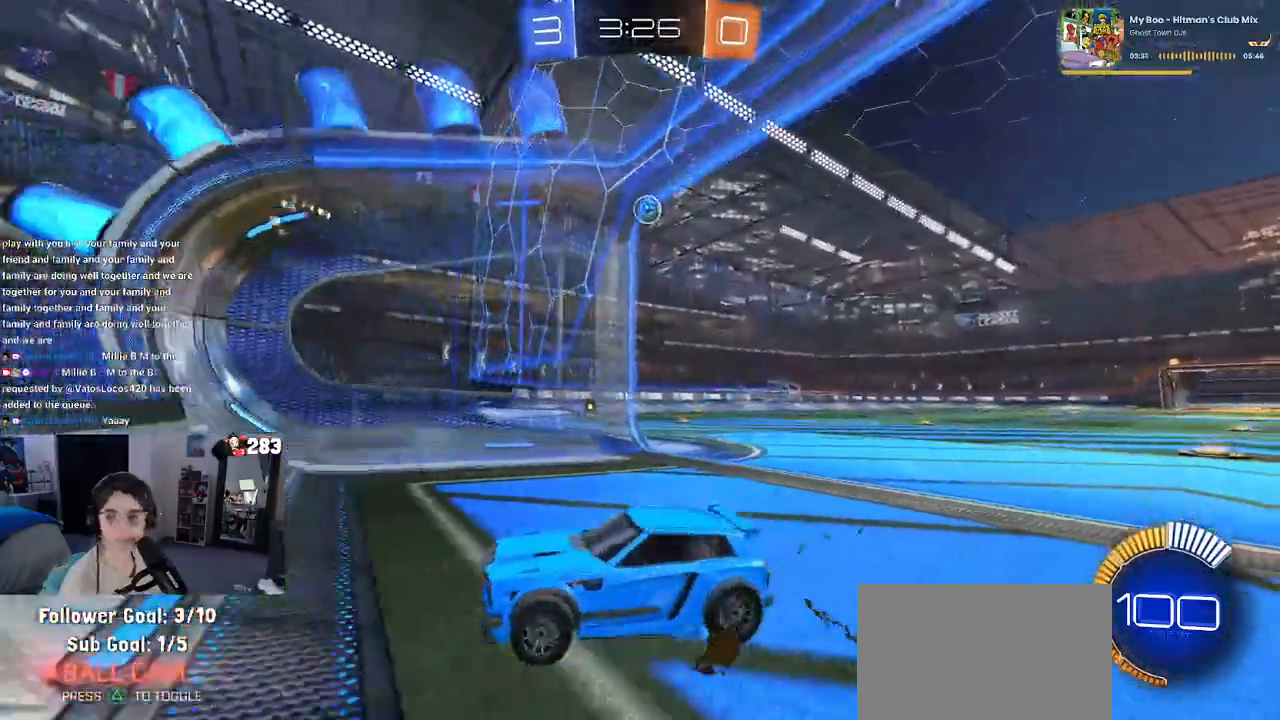
{"buttons": ["R2"], "left_stick": "right", "right_stick": "center", "events": [[117, "SQUARE", "down"], [167, "SQUARE", "up"]]}
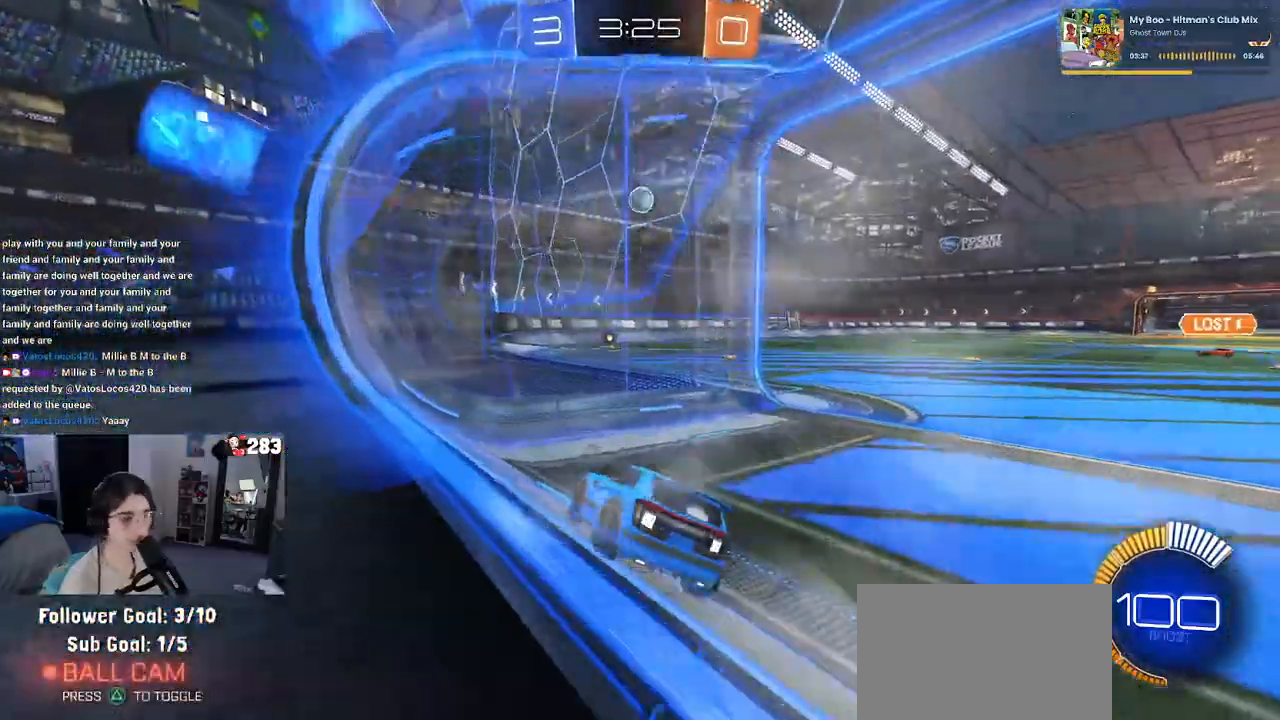
{"buttons": ["R2"], "left_stick": "right", "right_stick": "center", "events": []}
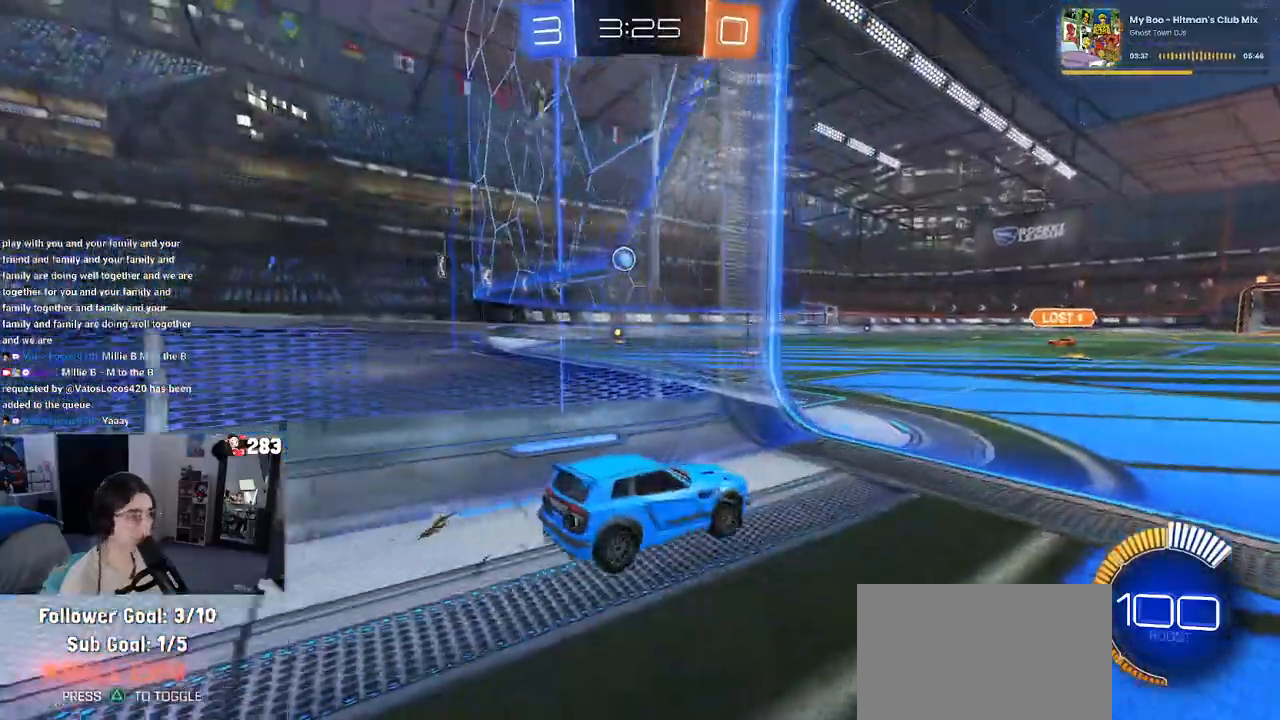
{"buttons": ["R2"], "left_stick": "left", "right_stick": "center", "events": [[50, "left_stick", "center"], [117, "left_stick", "left"]]}
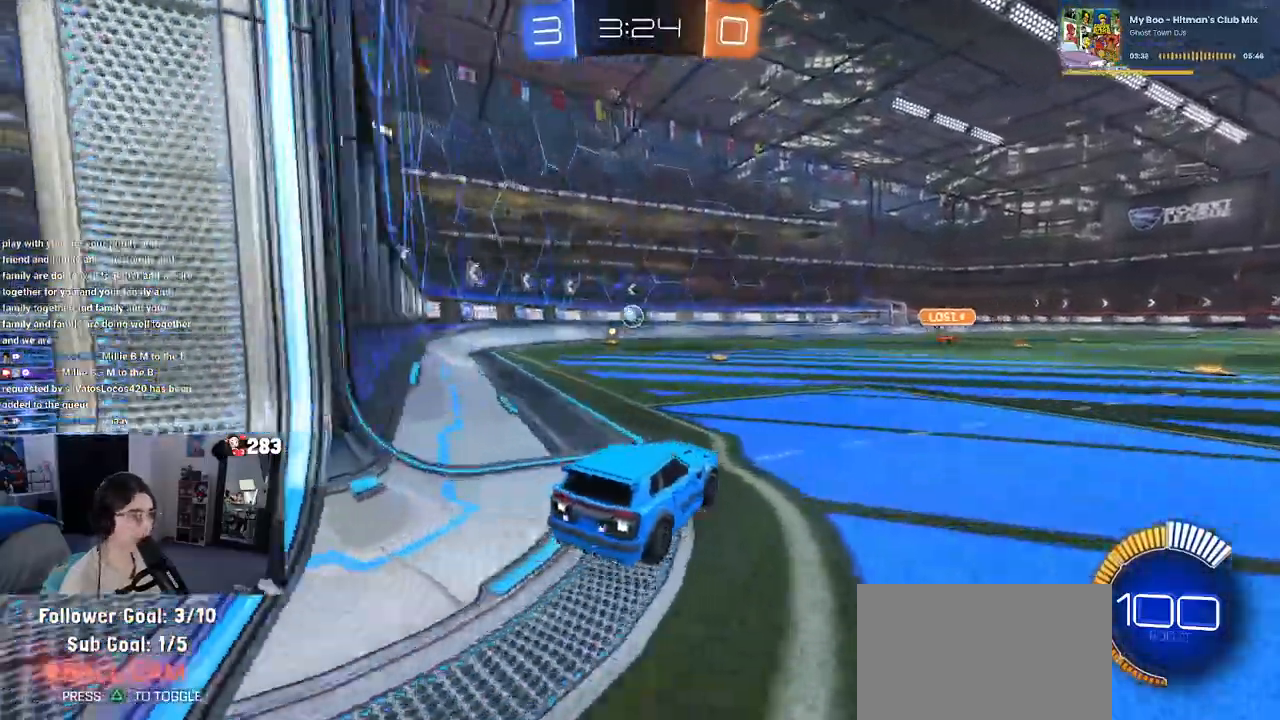
{"buttons": ["R2"], "left_stick": "center", "right_stick": "center", "events": [[150, "left_stick", "center"]]}
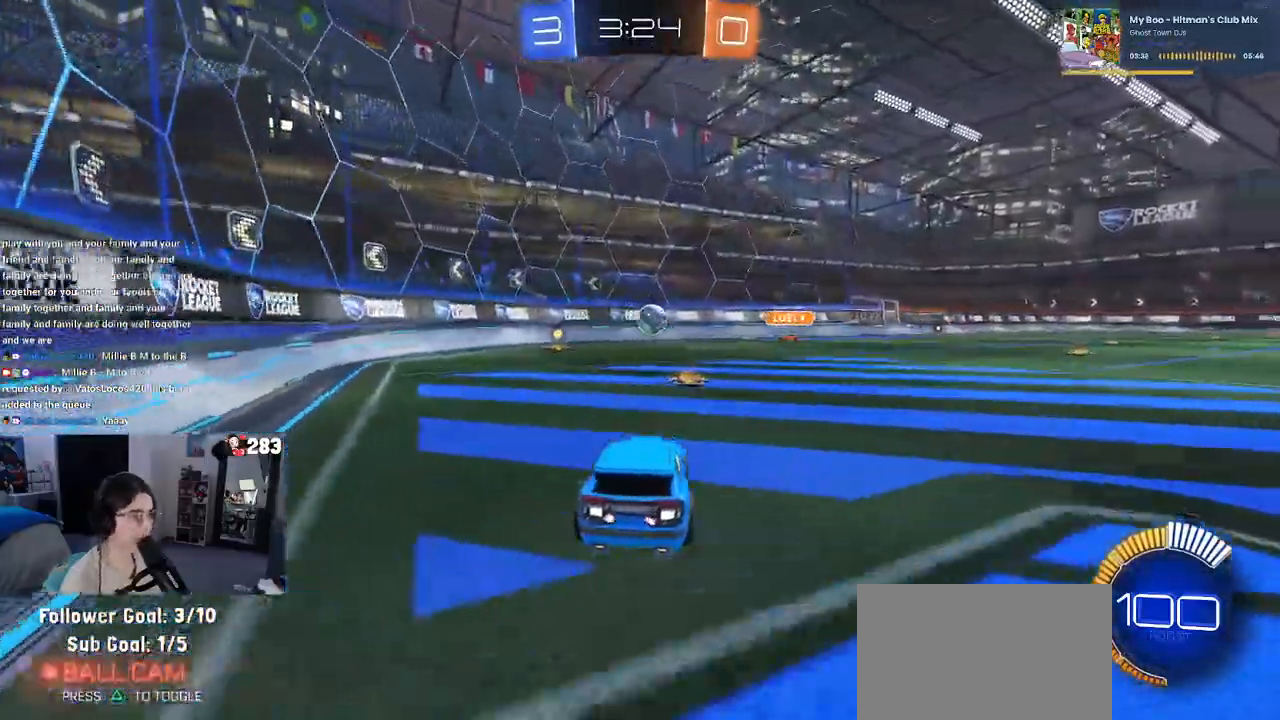
{"buttons": ["R1", "R2"], "left_stick": "center", "right_stick": "center", "events": [[100, "left_stick", "right"], [300, "left_stick", "center"], [500, "R1", "down"]]}
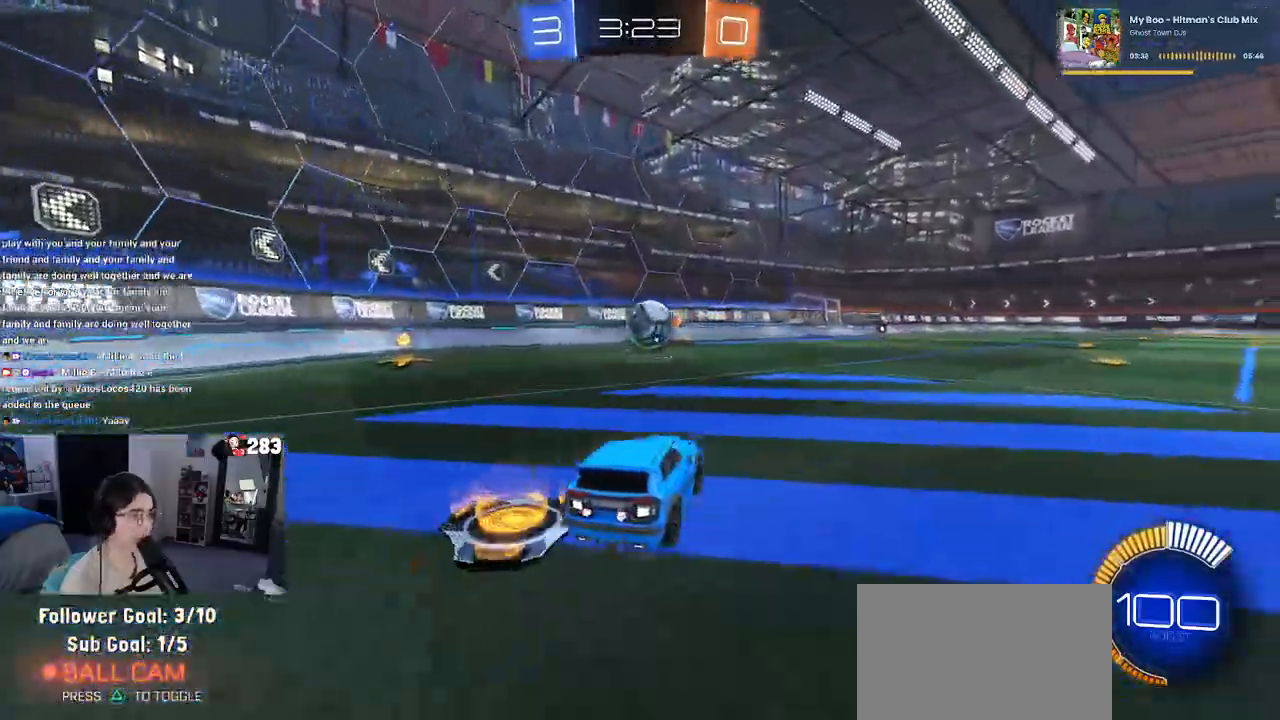
{"buttons": ["CROSS", "R1", "R2"], "left_stick": "up-right", "right_stick": "center", "events": [[117, "CROSS", "down"], [233, "CROSS", "up"], [350, "left_stick", "right"], [400, "left_stick", "up-right"], [417, "CROSS", "down"]]}
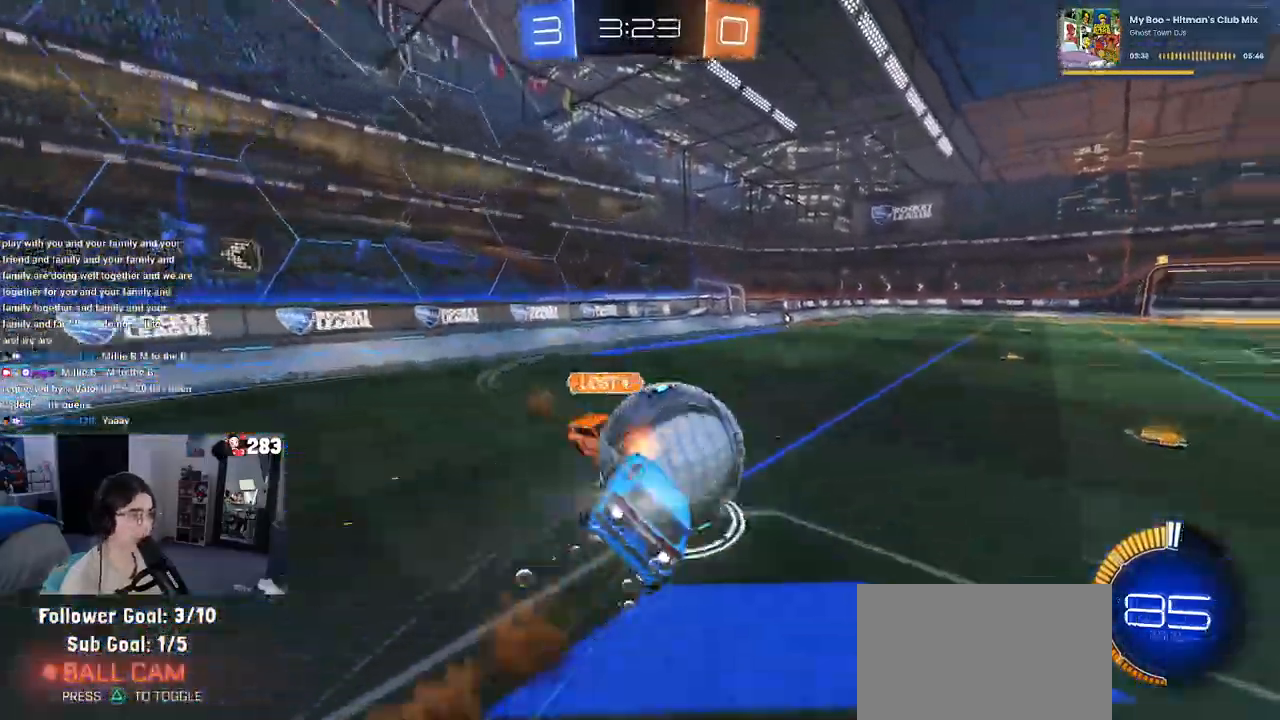
{"buttons": ["SQUARE", "R1", "R2"], "left_stick": "right", "right_stick": "center", "events": [[50, "left_stick", "up-left"], [67, "CROSS", "up"], [100, "SQUARE", "down"], [133, "left_stick", "center"], [183, "left_stick", "right"]]}
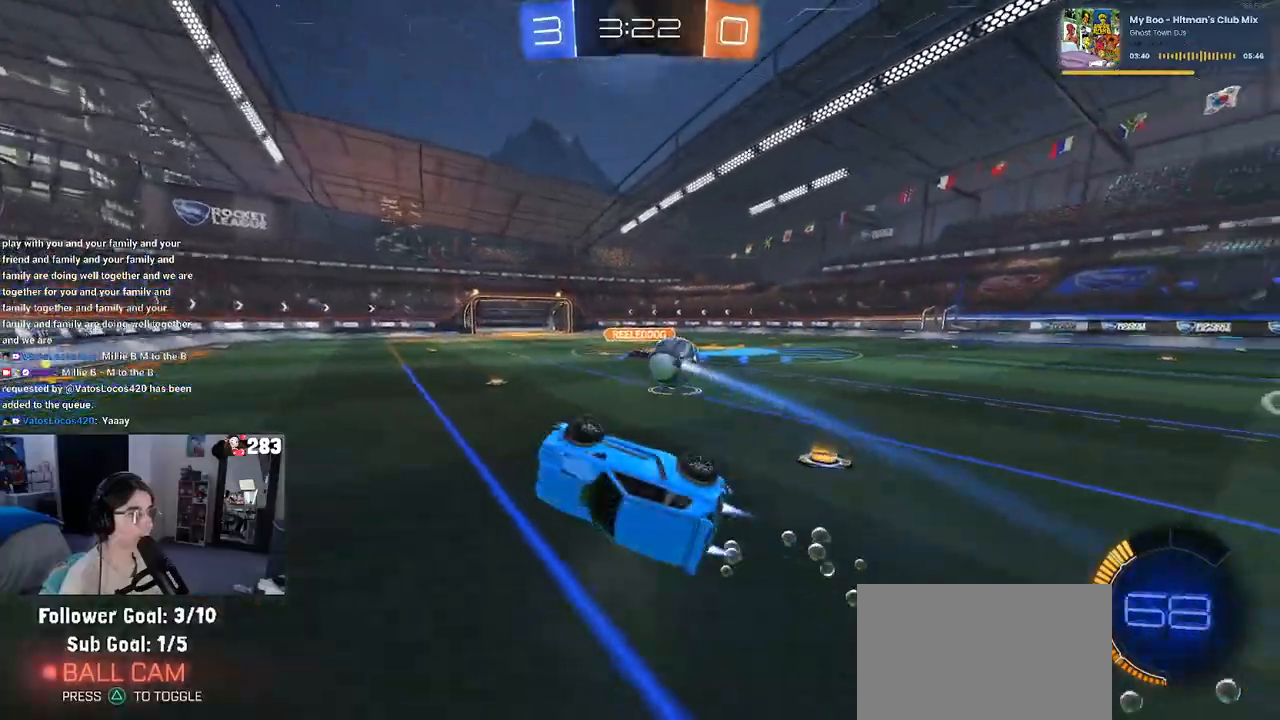
{"buttons": ["R2"], "left_stick": "center", "right_stick": "center", "events": [[100, "SQUARE", "up"], [267, "R1", "up"], [300, "left_stick", "center"]]}
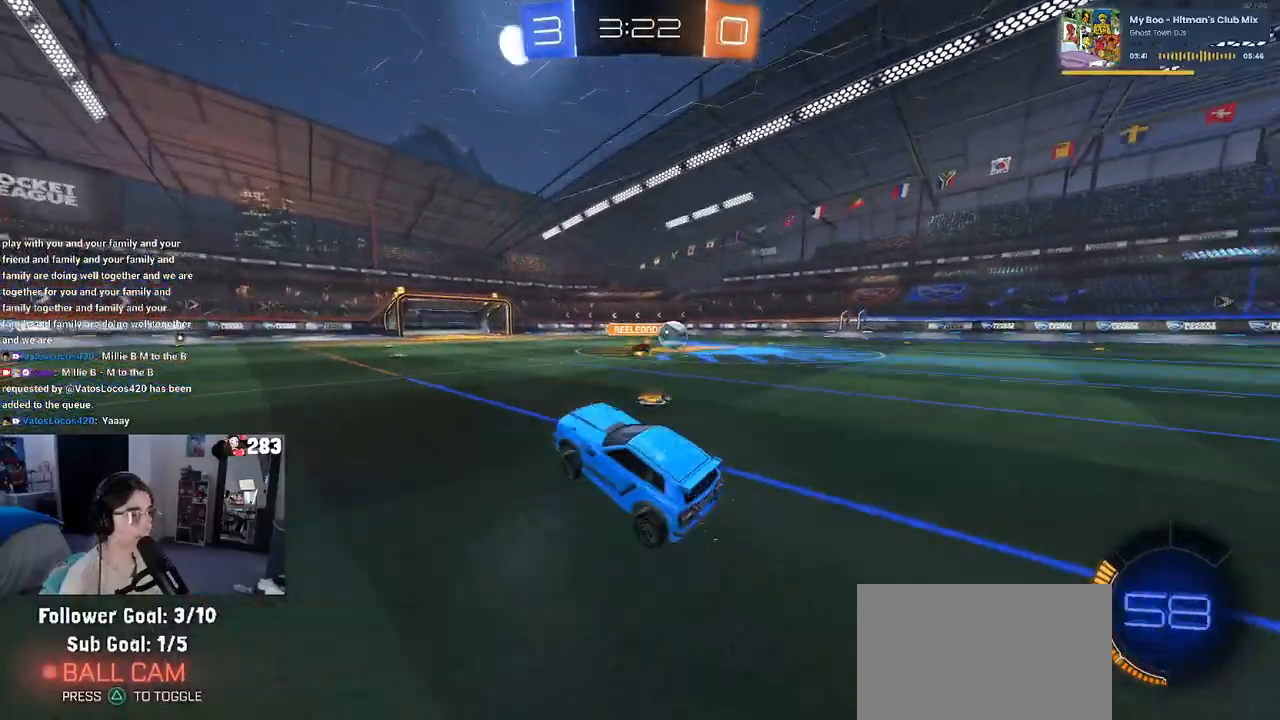
{"buttons": ["R1", "R2"], "left_stick": "right", "right_stick": "center", "events": [[17, "left_stick", "right"], [500, "R1", "down"]]}
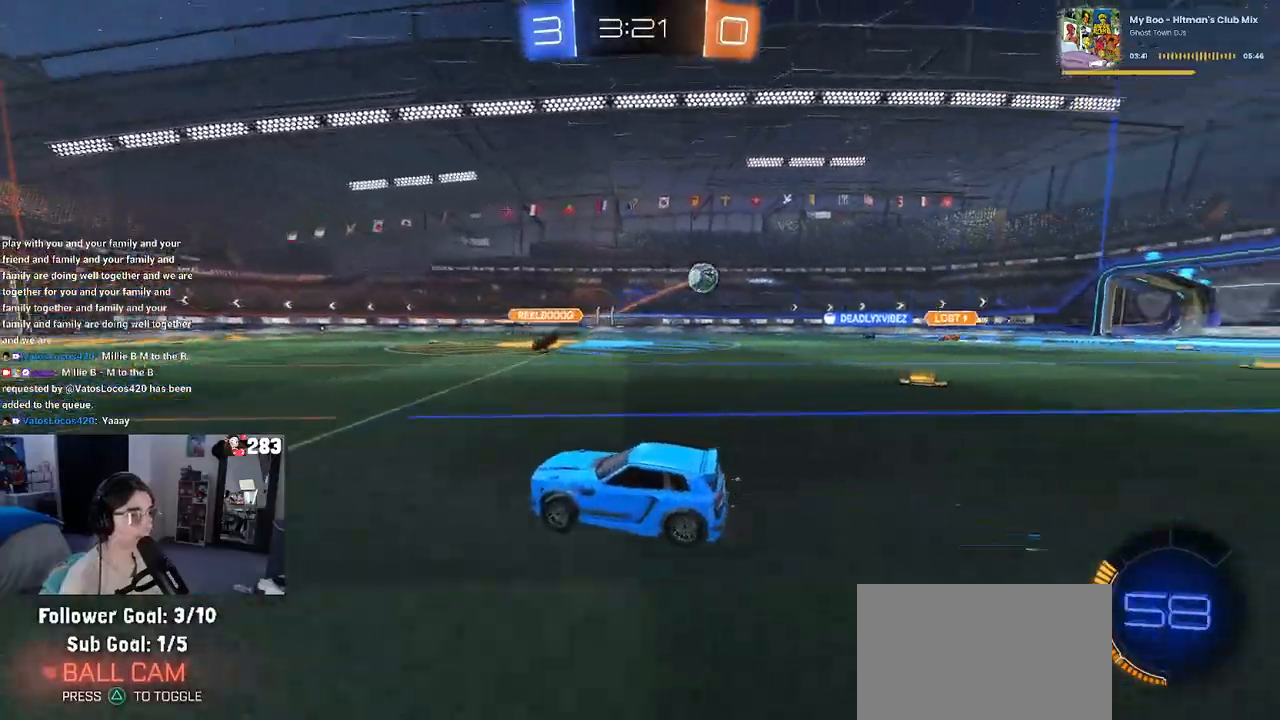
{"buttons": ["R2"], "left_stick": "right", "right_stick": "center", "events": [[83, "TRIANGLE", "down"], [217, "TRIANGLE", "up"], [417, "R1", "up"]]}
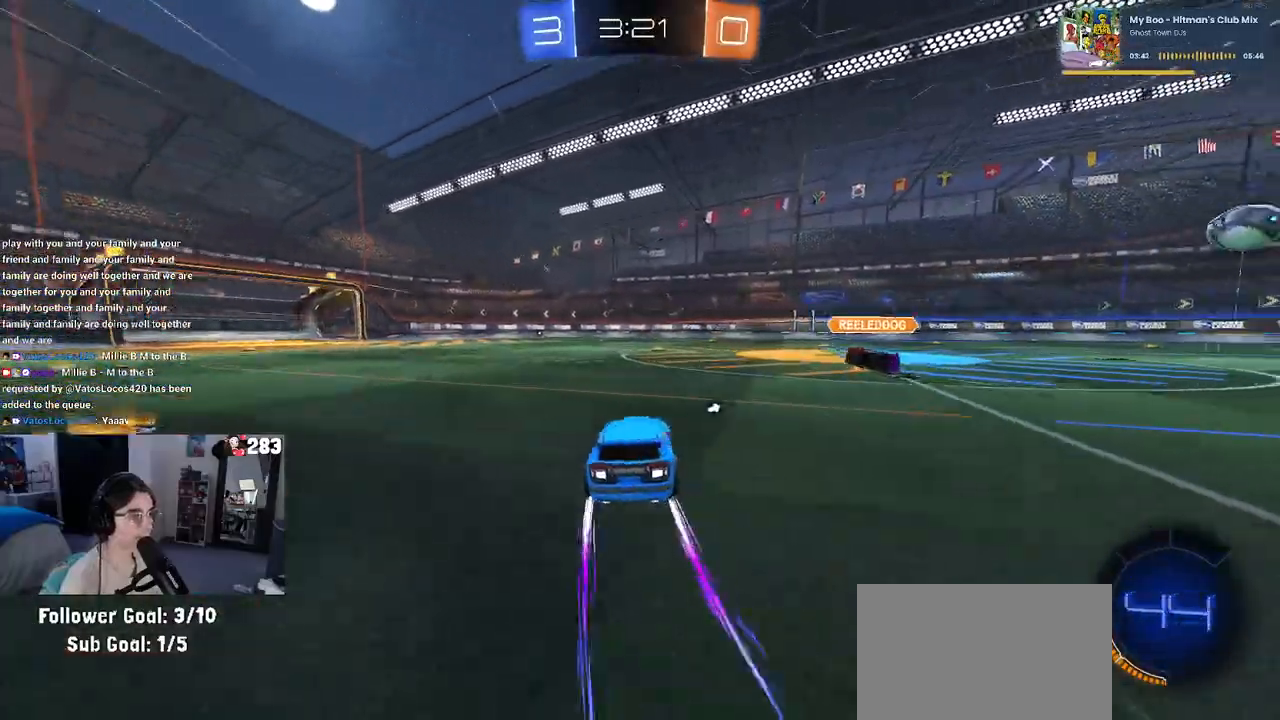
{"buttons": ["R1", "R2"], "left_stick": "right", "right_stick": "center", "events": [[317, "R1", "down"]]}
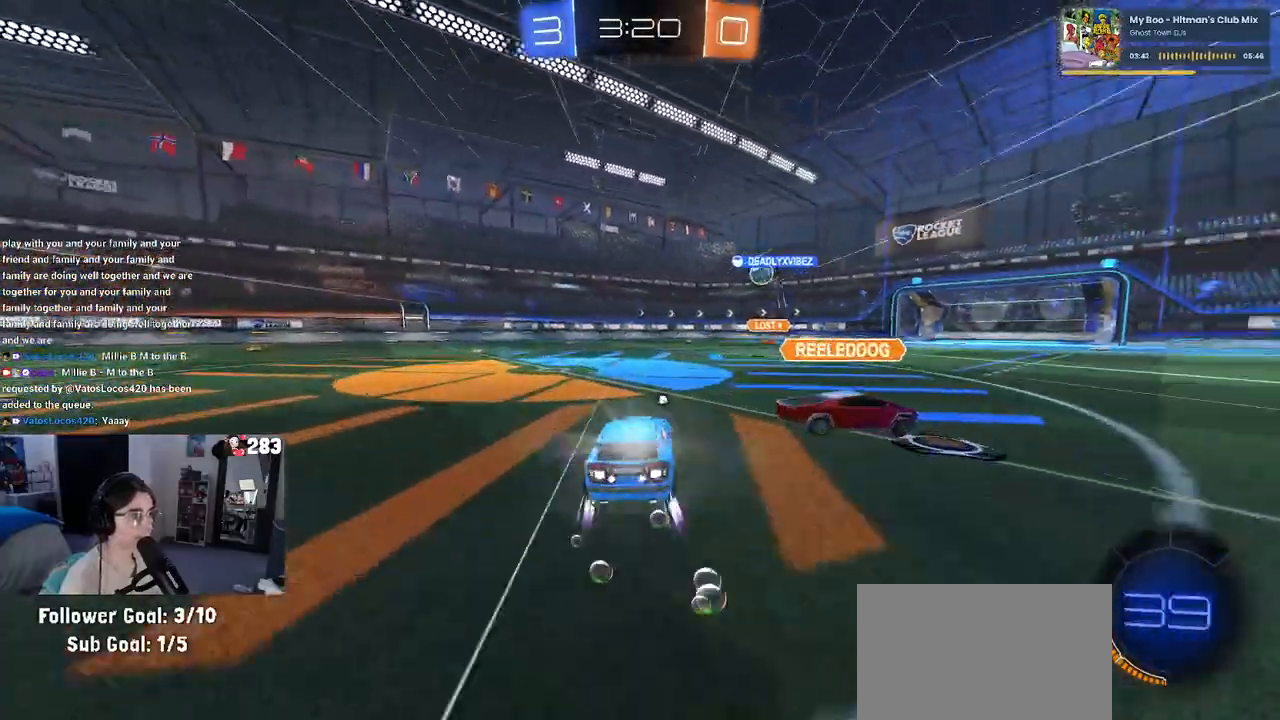
{"buttons": ["R2"], "left_stick": "center", "right_stick": "center", "events": [[117, "left_stick", "center"], [167, "R1", "up"]]}
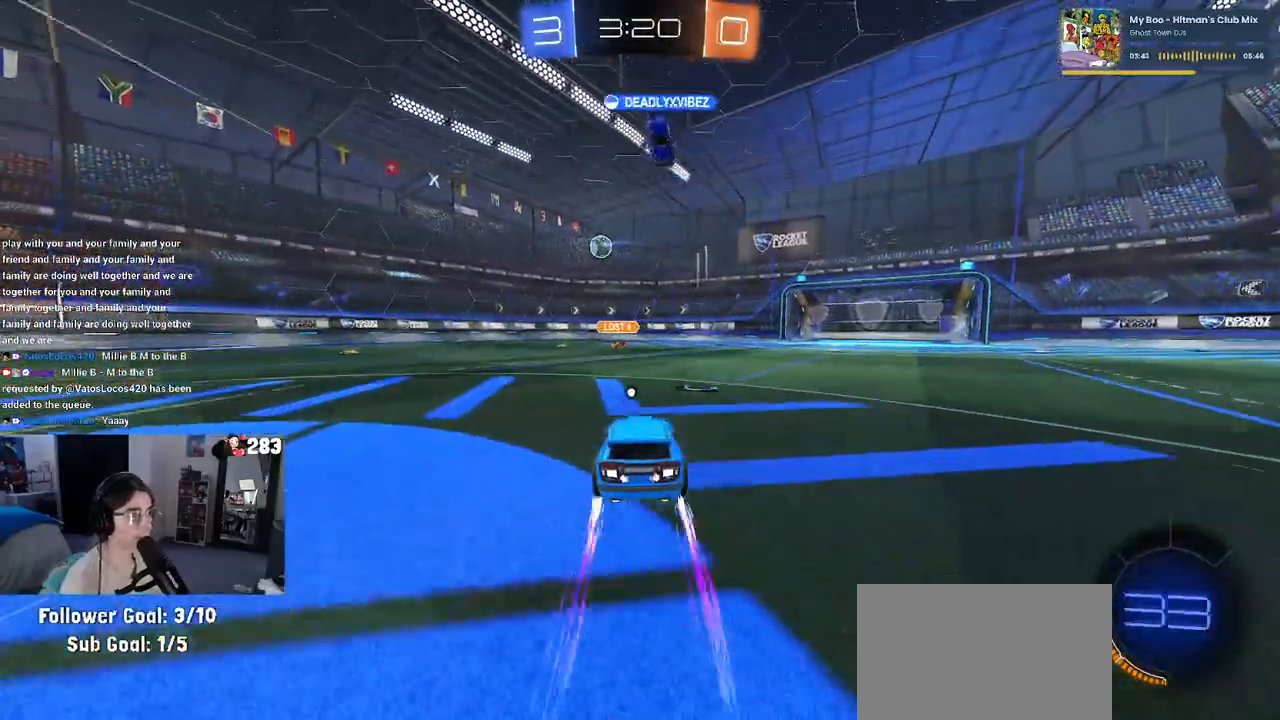
{"buttons": ["R2"], "left_stick": "right", "right_stick": "center", "events": [[117, "left_stick", "right"], [333, "TRIANGLE", "down"], [467, "TRIANGLE", "up"]]}
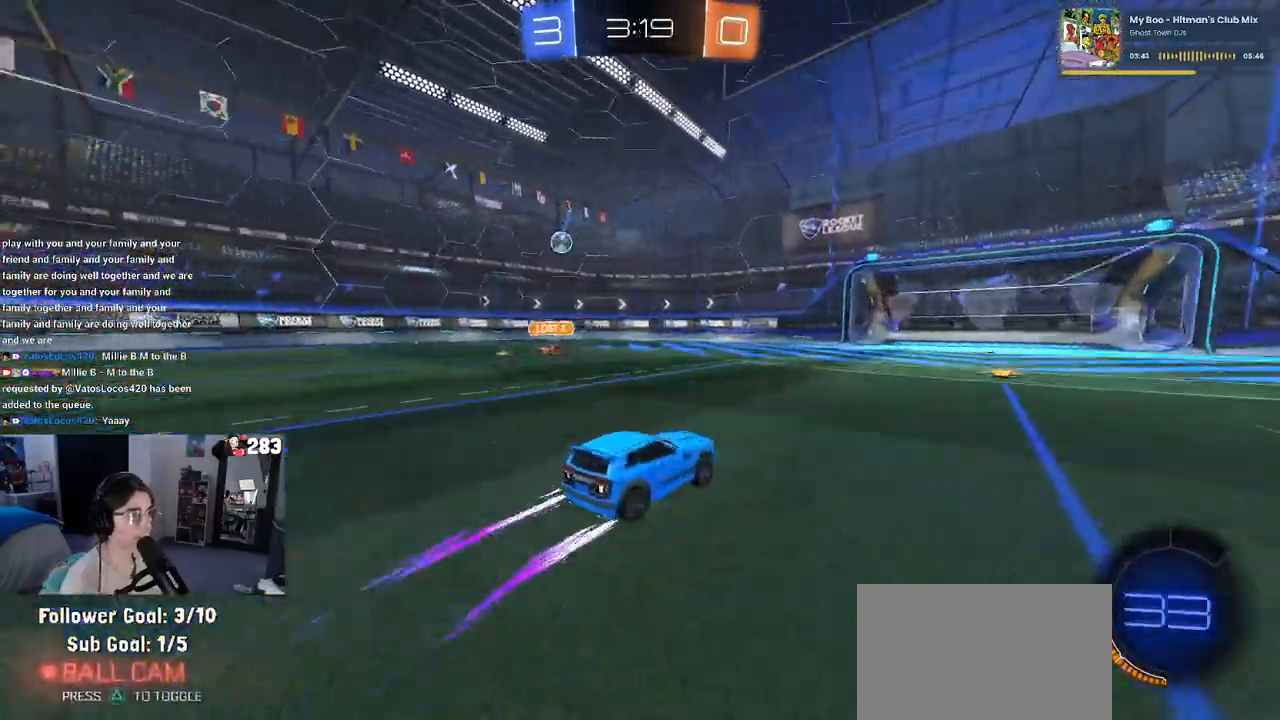
{"buttons": ["R2"], "left_stick": "center", "right_stick": "center", "events": [[50, "left_stick", "center"]]}
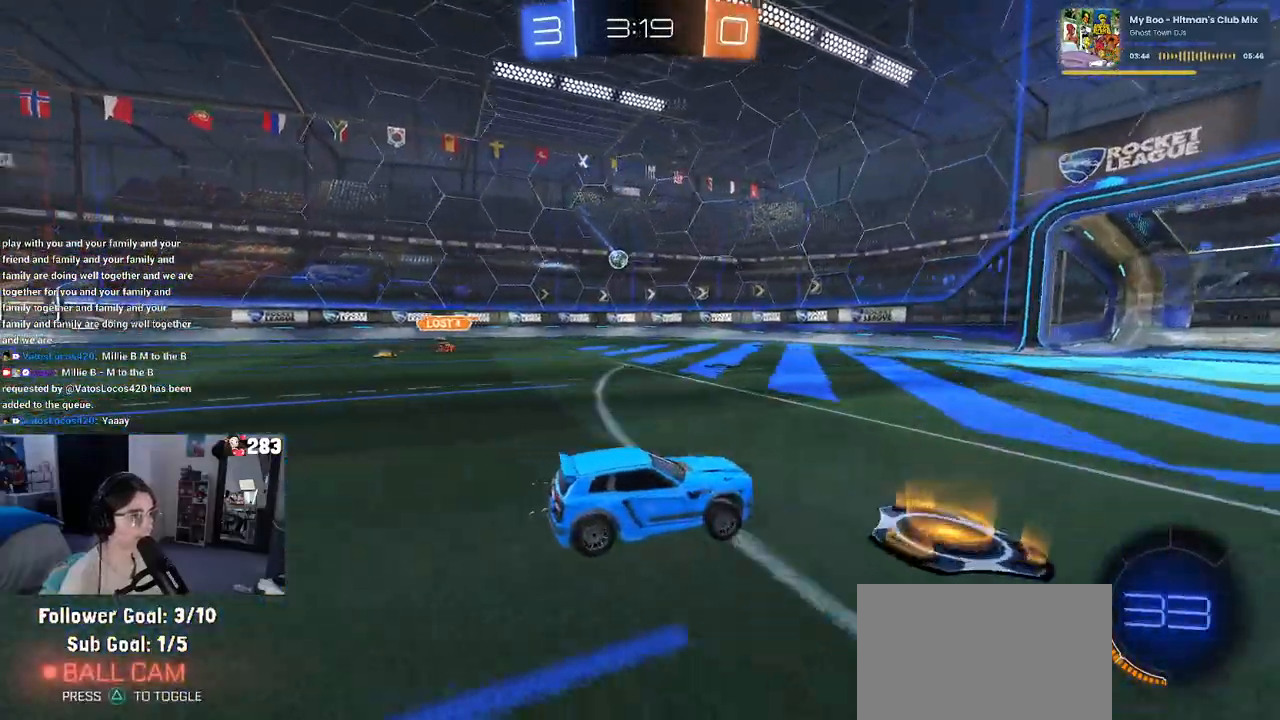
{"buttons": ["R2"], "left_stick": "right", "right_stick": "center", "events": [[267, "left_stick", "left"], [367, "left_stick", "center"], [417, "left_stick", "right"]]}
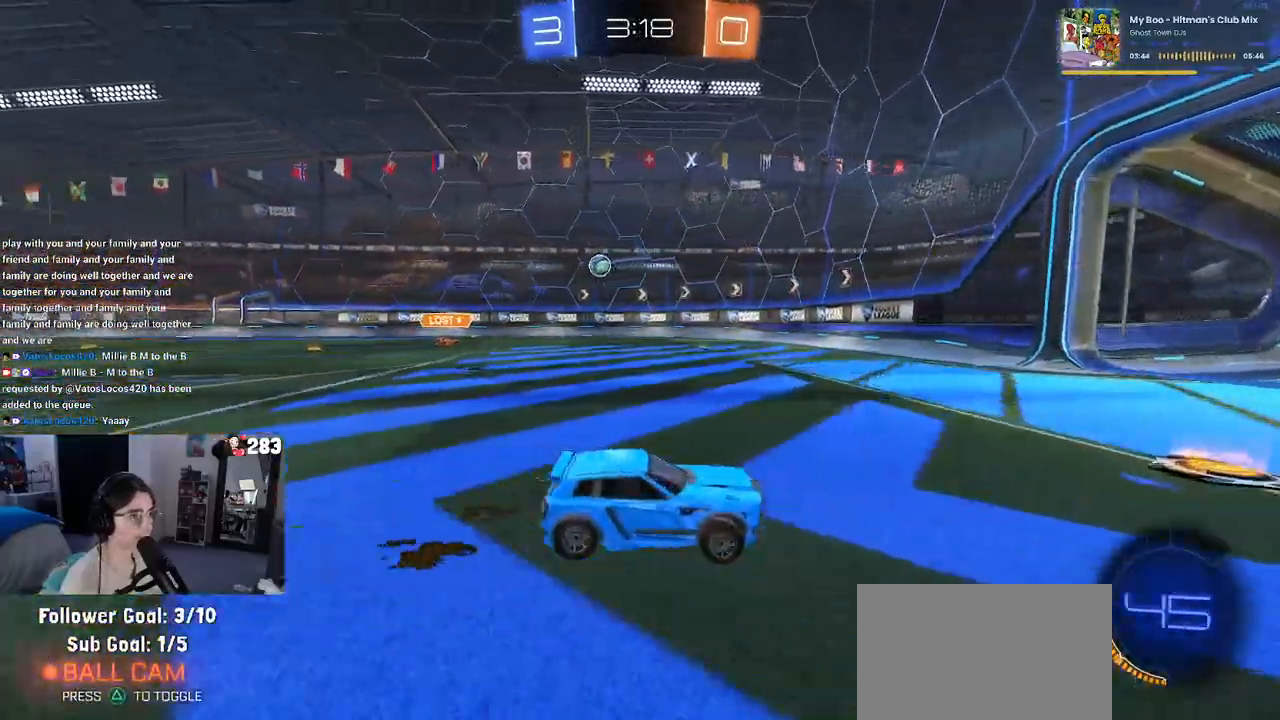
{"buttons": ["R2"], "left_stick": "left", "right_stick": "center", "events": [[67, "left_stick", "center"], [117, "left_stick", "left"], [133, "SQUARE", "down"], [417, "SQUARE", "up"]]}
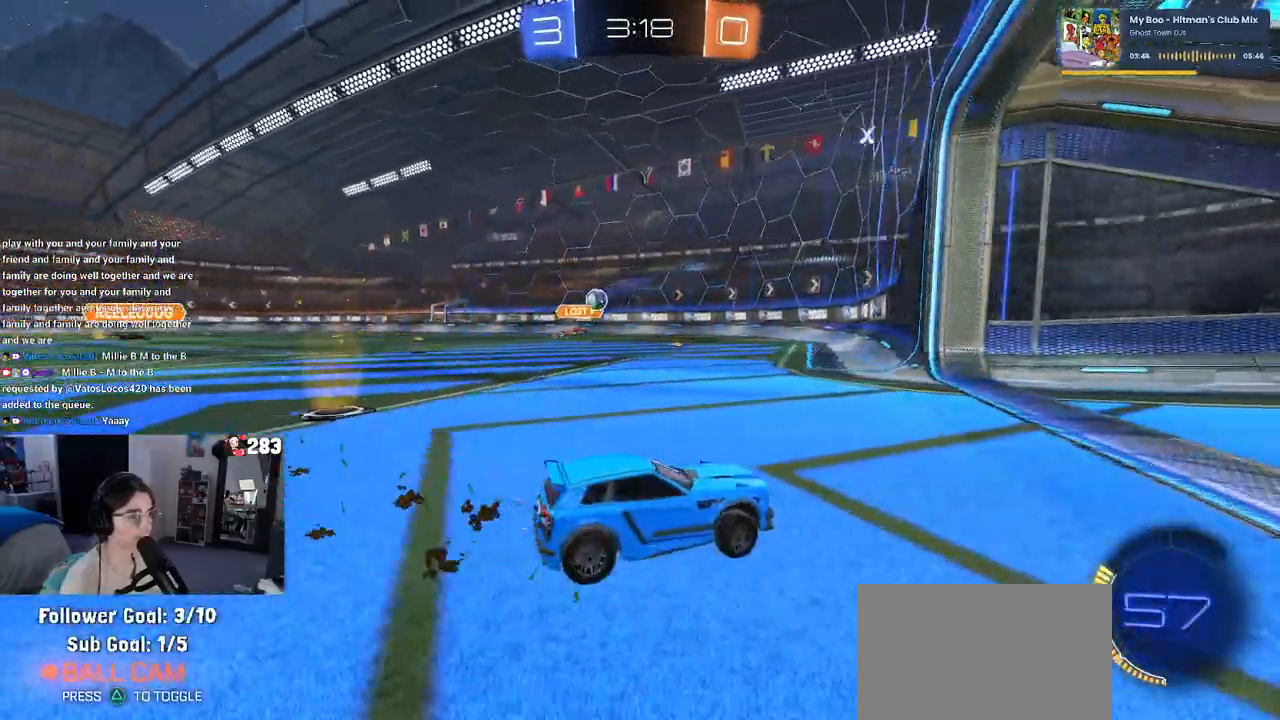
{"buttons": ["SQUARE", "R2"], "left_stick": "left", "right_stick": "center", "events": [[500, "SQUARE", "down"]]}
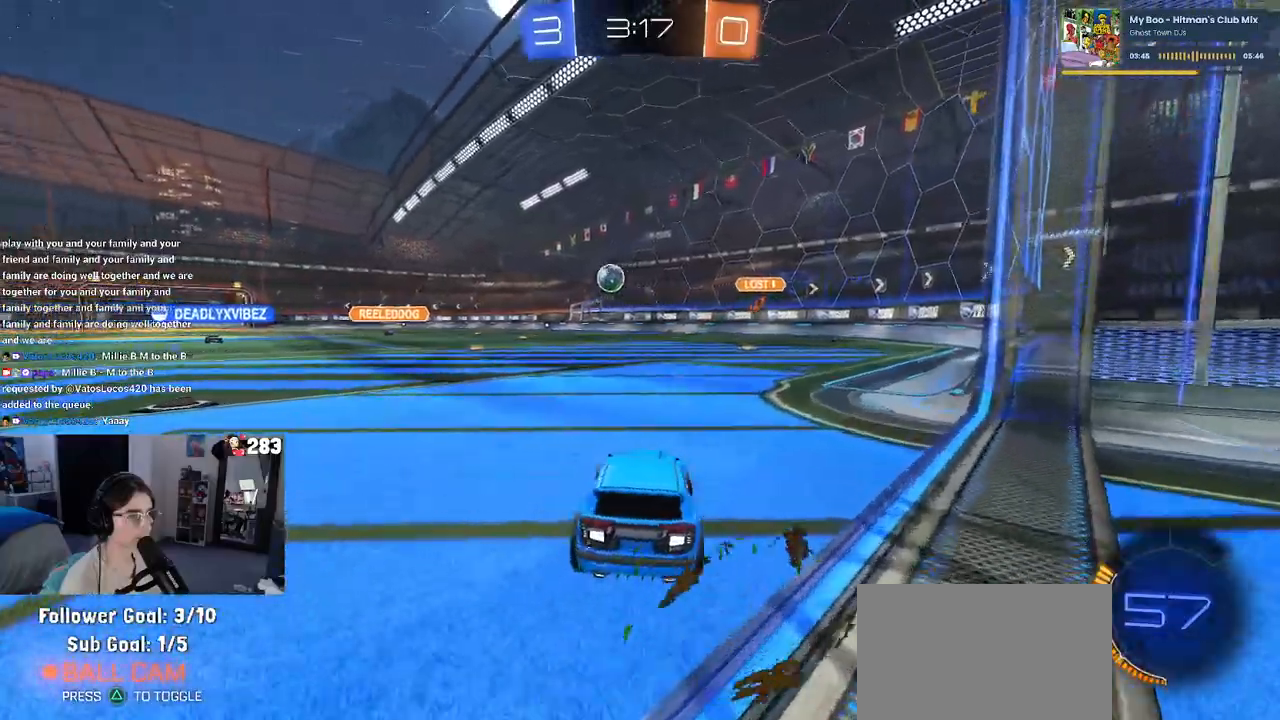
{"buttons": ["R1", "R2"], "left_stick": "center", "right_stick": "center", "events": [[83, "SQUARE", "up"], [433, "R1", "down"], [450, "left_stick", "center"]]}
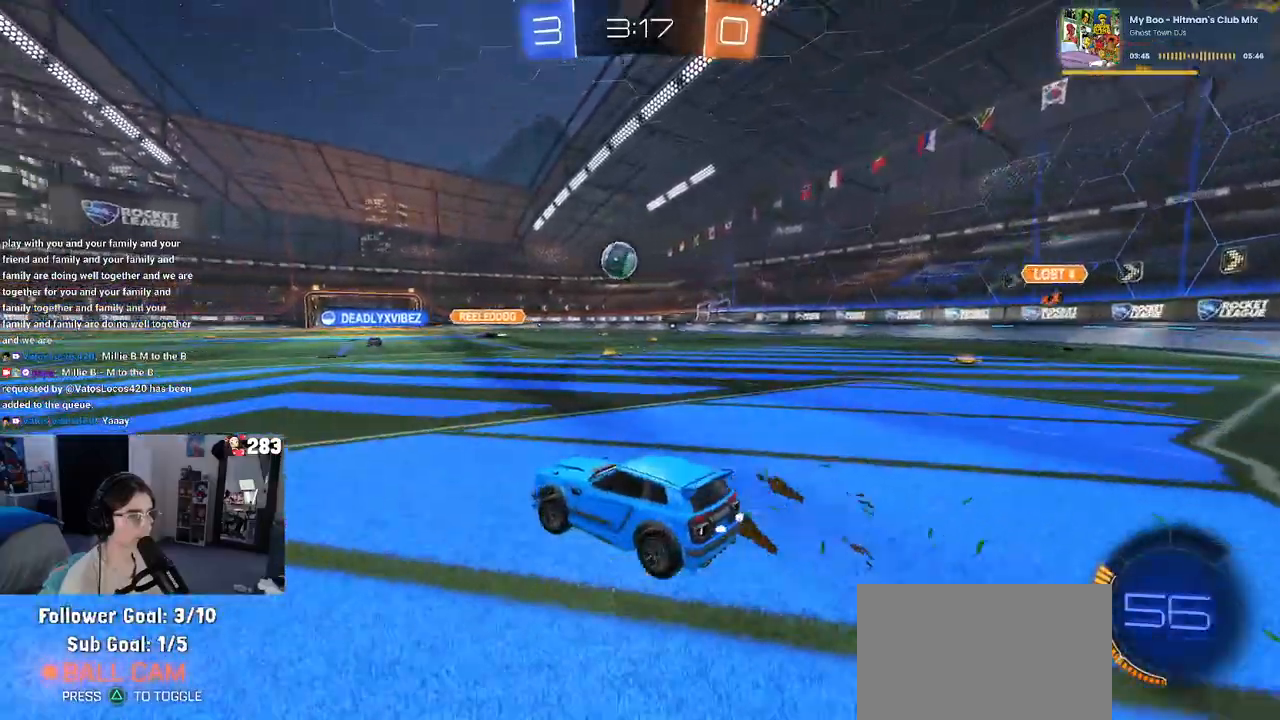
{"buttons": ["R1", "R2"], "left_stick": "center", "right_stick": "center", "events": [[417, "left_stick", "right"], [483, "left_stick", "center"]]}
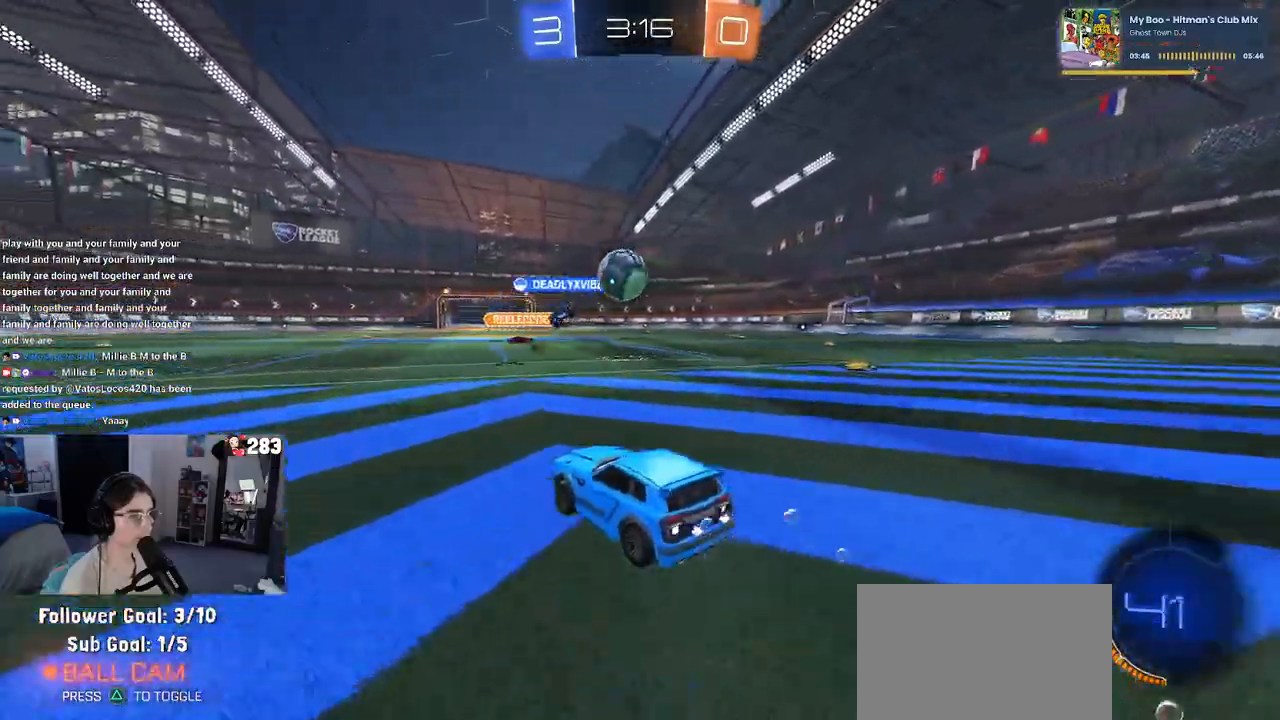
{"buttons": ["SQUARE", "R2"], "left_stick": "right", "right_stick": "center", "events": [[33, "R1", "up"], [117, "left_stick", "right"], [383, "SQUARE", "down"]]}
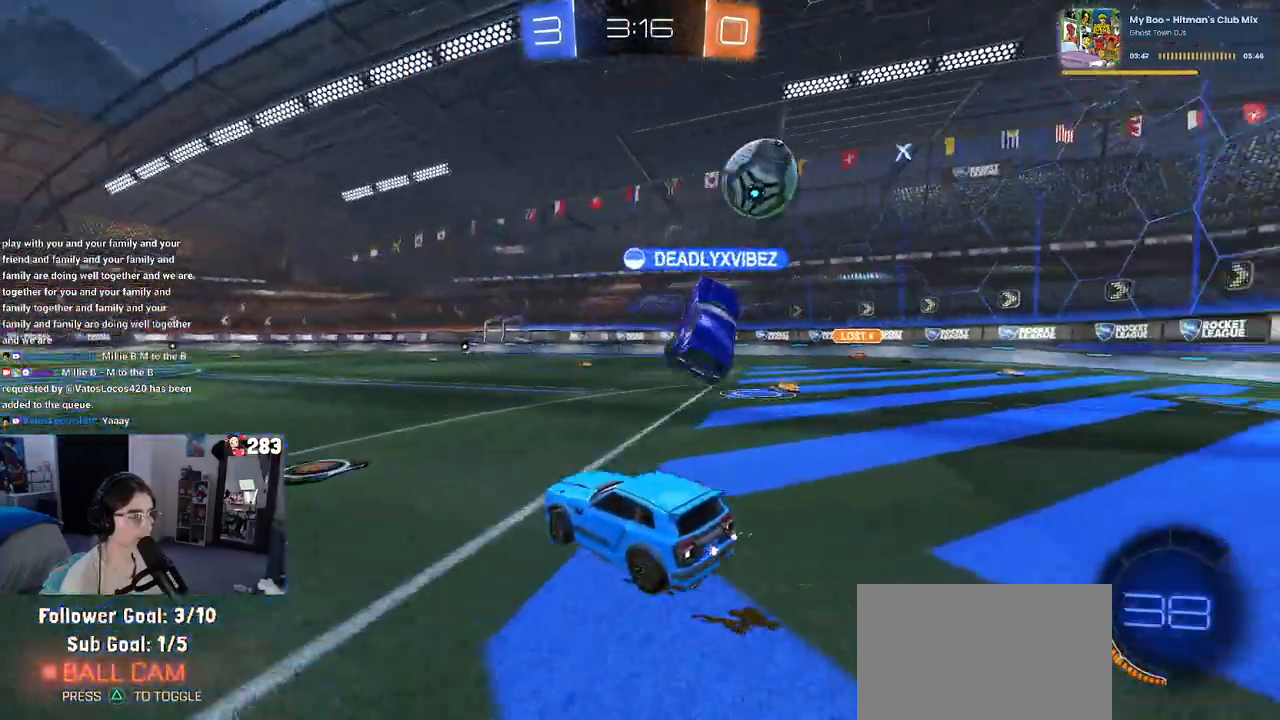
{"buttons": ["R2"], "left_stick": "right", "right_stick": "center", "events": [[50, "SQUARE", "up"]]}
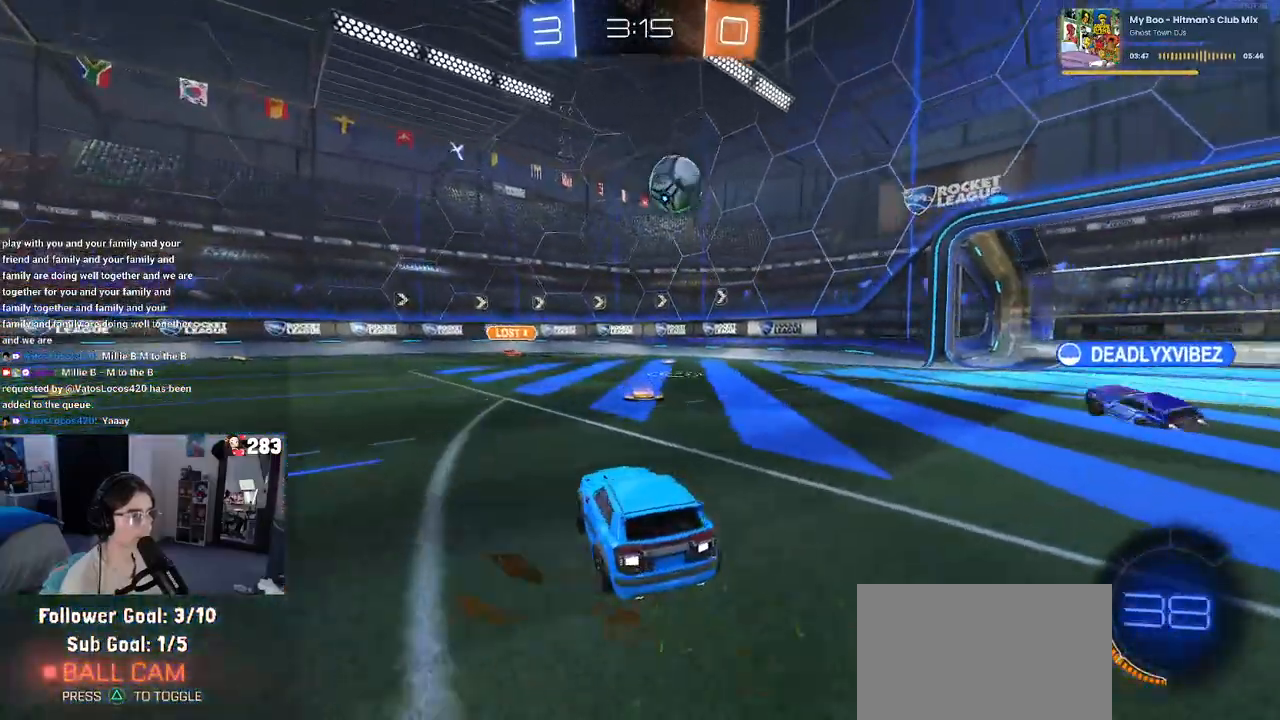
{"buttons": ["R2"], "left_stick": "right", "right_stick": "center", "events": []}